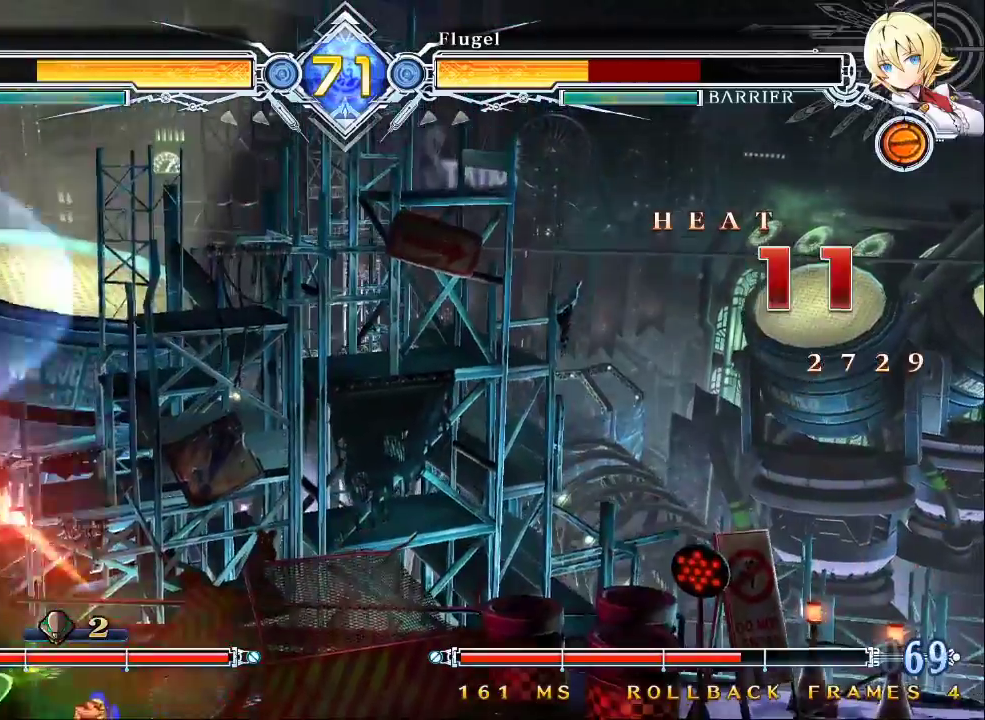
Gameplay with a controller (arcade stick); each line is a JSON object with the inputs held at the frame after it. "events" lists button and stick changes between this image and that frame as [ms after this image, input, new state], when the widget could be followed in between. Not read: L3 R3.
{"buttons": ["CROSS"], "left_stick": "center", "events": [[33, "SQUARE", "up"], [167, "left_stick", "up-right"], [367, "CROSS", "down"], [500, "left_stick", "center"]]}
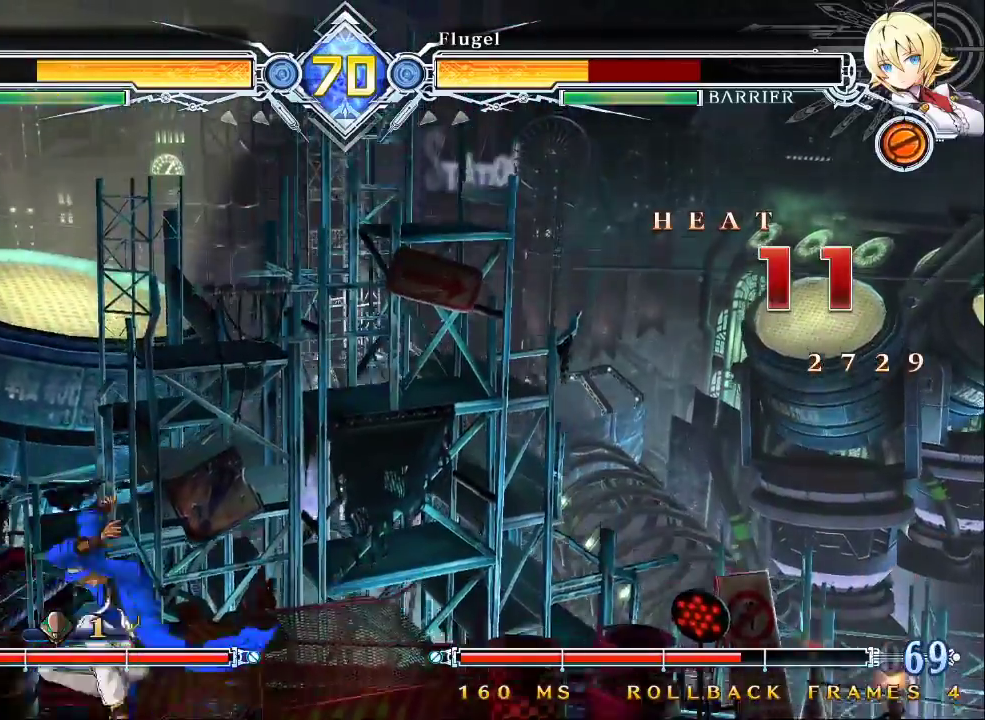
{"buttons": [], "left_stick": "center", "events": [[33, "CROSS", "up"], [367, "CROSS", "down"], [500, "CROSS", "up"]]}
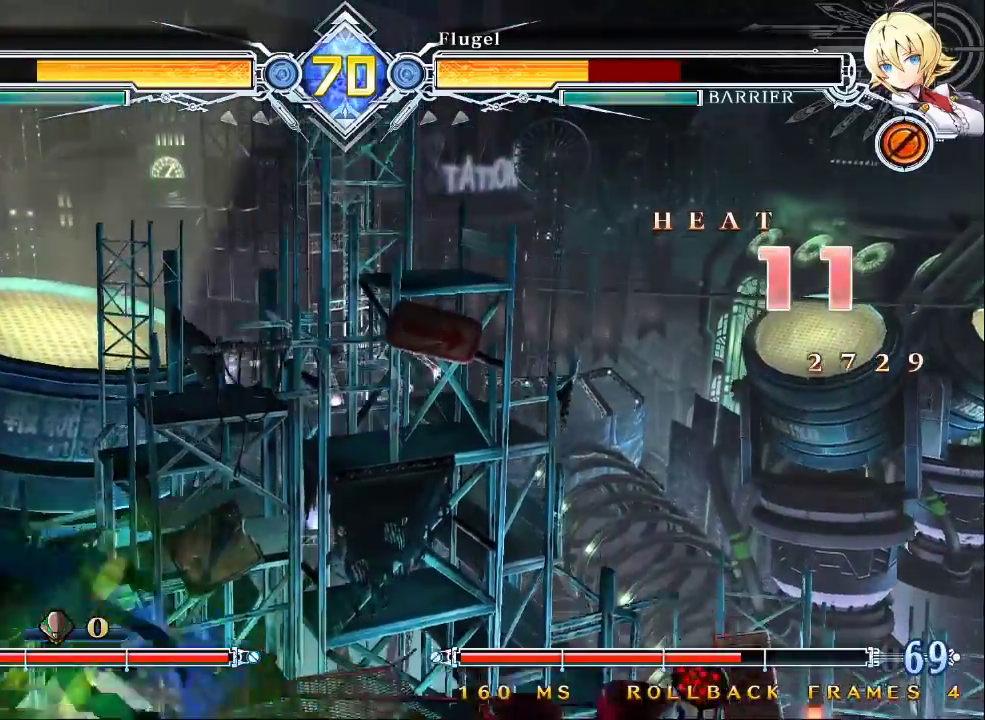
{"buttons": [], "left_stick": "center", "events": []}
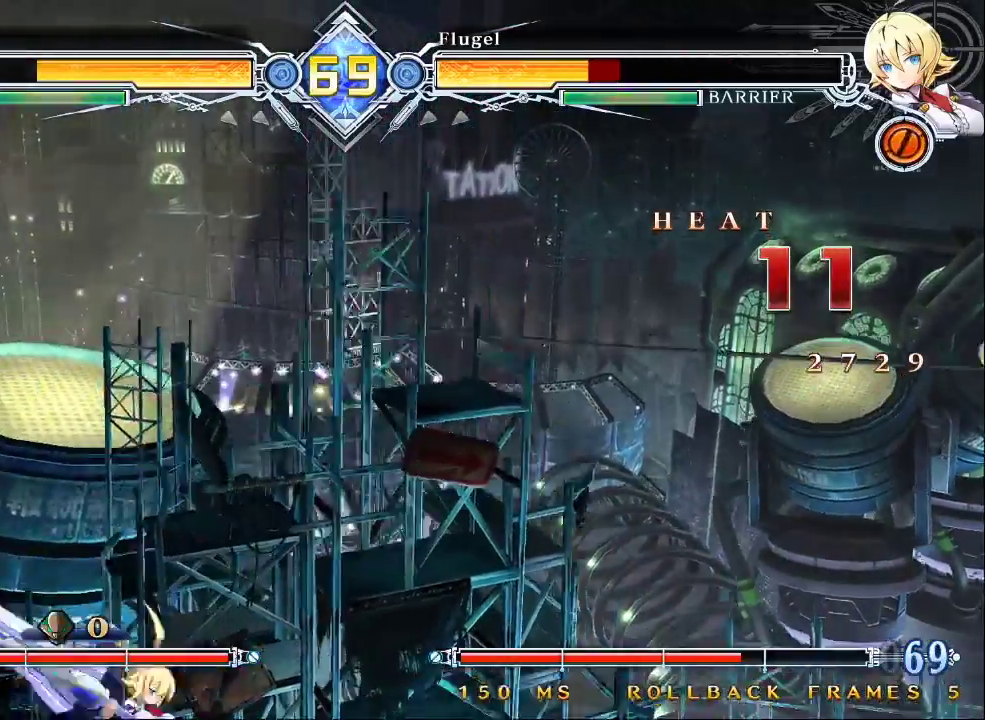
{"buttons": [], "left_stick": "up-left"}
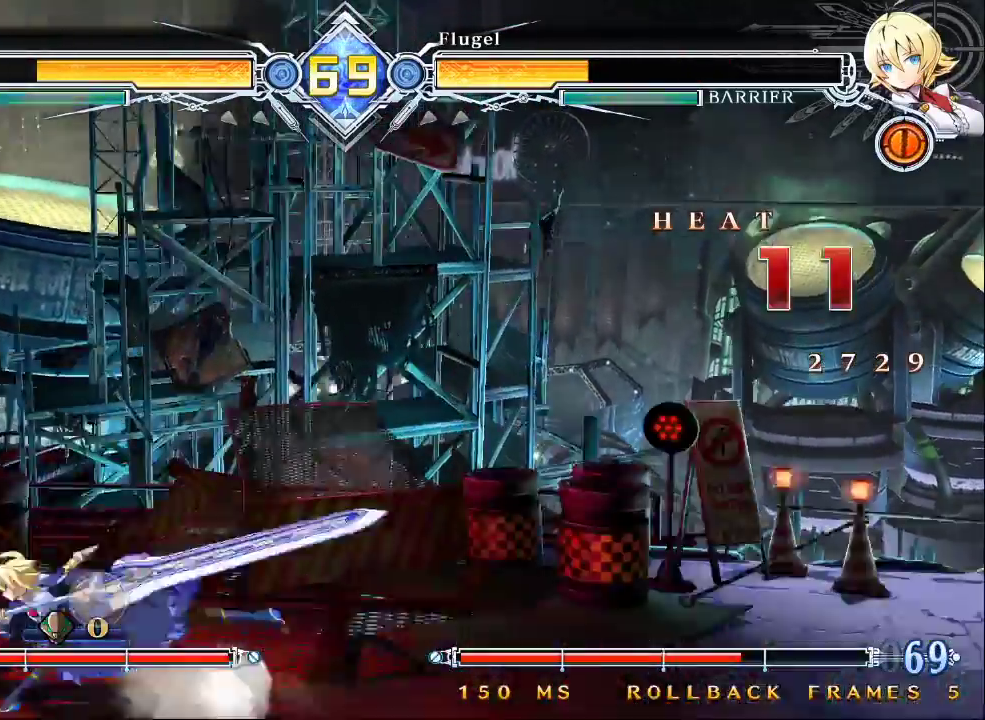
{"buttons": [], "left_stick": "center", "events": [[133, "left_stick", "left"], [267, "CROSS", "down"], [400, "CROSS", "up"], [467, "left_stick", "center"]]}
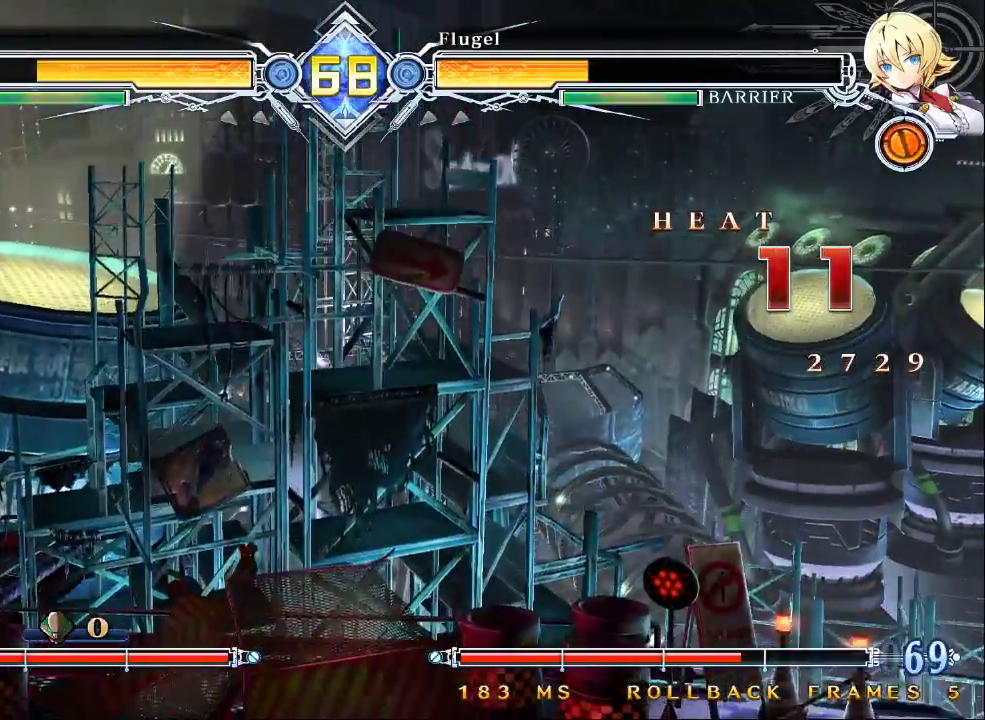
{"buttons": [], "left_stick": "left", "events": [[200, "CROSS", "down"], [333, "CROSS", "up"], [500, "left_stick", "left"]]}